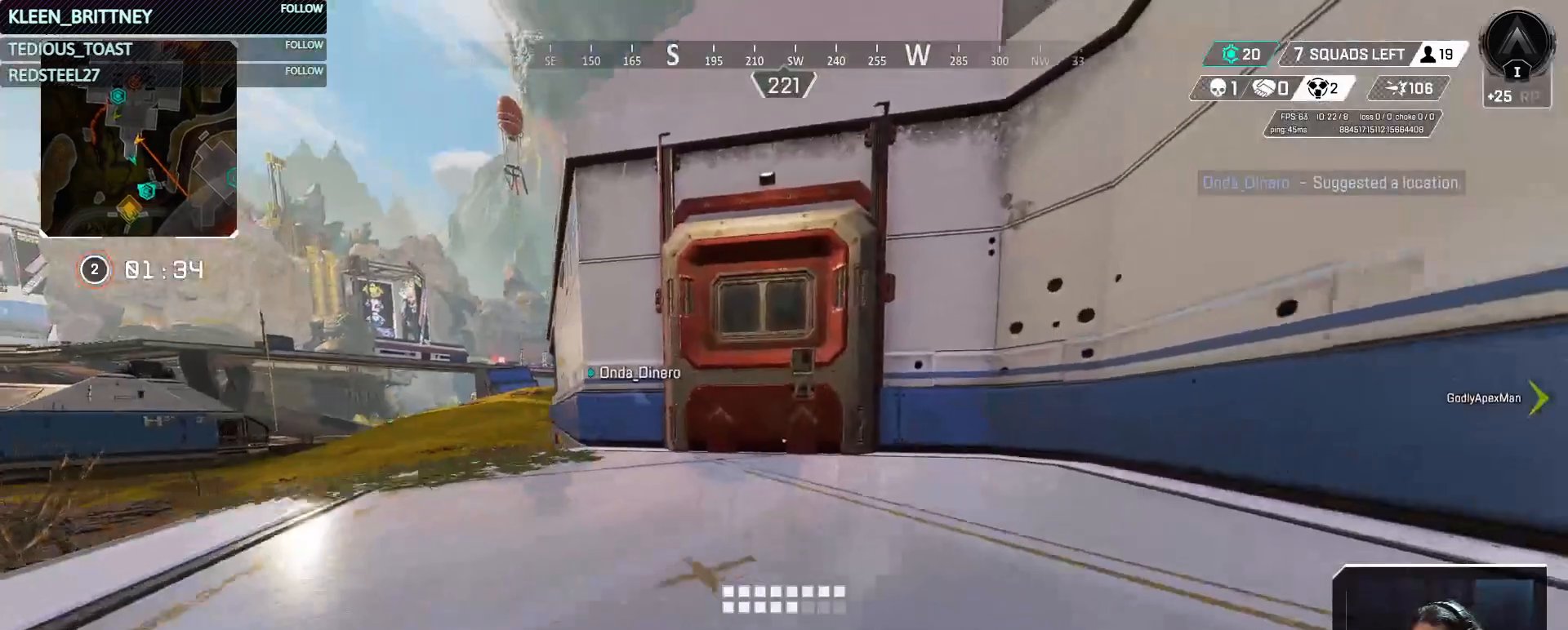
Gameplay with keyboard and mouse; each line is a JSON object with the keys and mouse buttons held at the frame after it. "events" lists presses ("down") and releases ("up") of "1", "2", "3", "4", "5", "a", "alt", "c", "caps_lock", "ctrl", "d", "e", "f", "g", "q", "r", "s", "shift", "space", "t", "tab", "v", "w", "x", "z", "mouse_left", "mouse_wheel" and "mouse_right" between this image and that frame as [ms after this image, input, new state], when the widget could be followed in between. "mouse_left", "mouse_wheel", "mouse_right" = the "left", "wheel", "right" buttons of the "mouse" list. No other keys are recorded. "wheel" means that the mouse wheel is clicked or scrolled. Not read: mouse_move.
{"keys": ["ctrl", "w"], "mouse": [], "events": []}
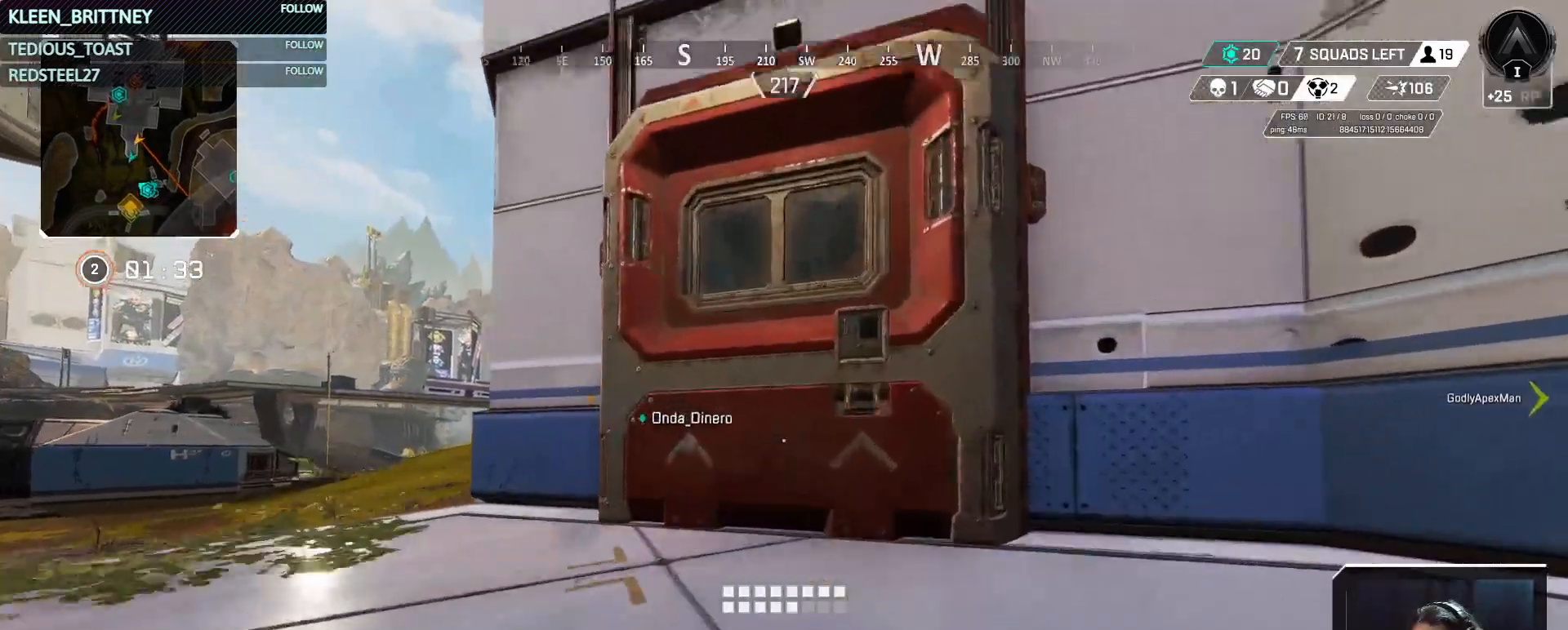
{"keys": ["s"], "mouse": [], "events": [[83, "e", "down"], [133, "ctrl", "up"], [133, "w", "up"], [183, "e", "up"], [233, "s", "down"]]}
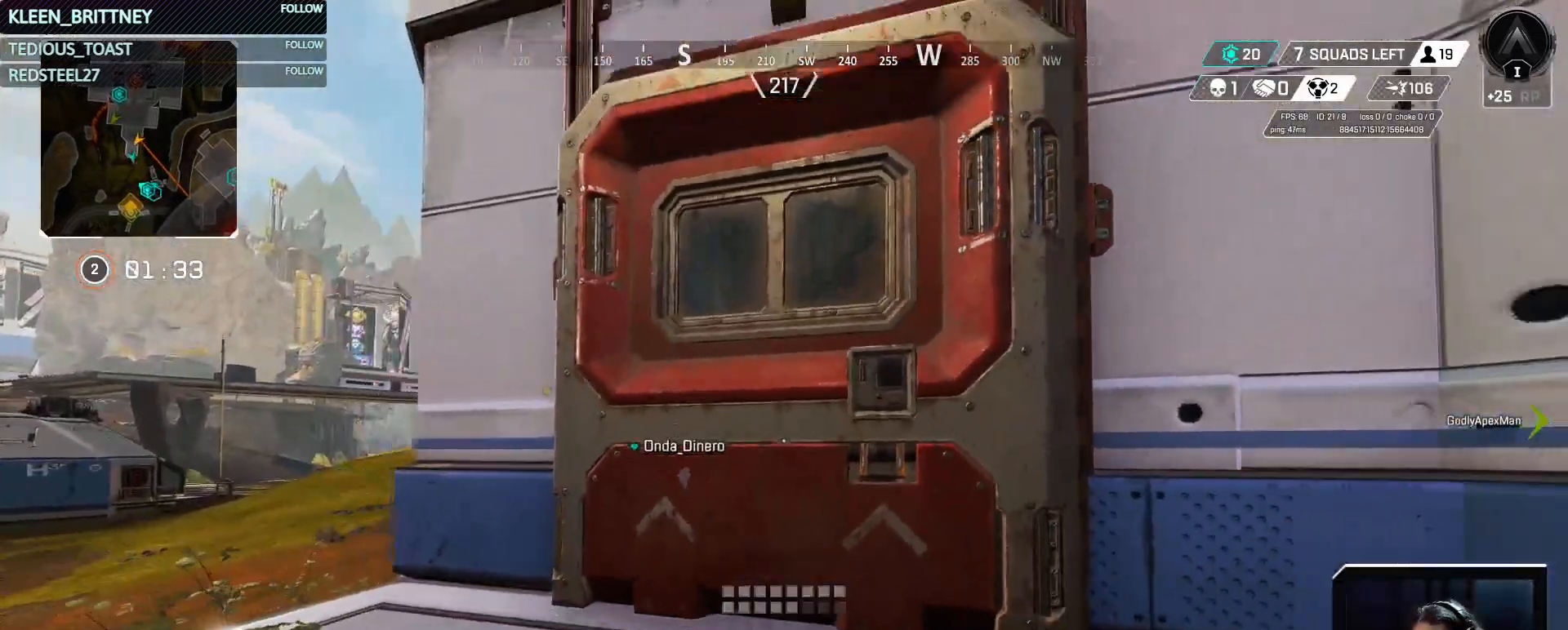
{"keys": ["shift", "t", "w"], "mouse": [], "events": [[17, "s", "up"], [117, "w", "down"], [400, "shift", "down"], [450, "t", "down"]]}
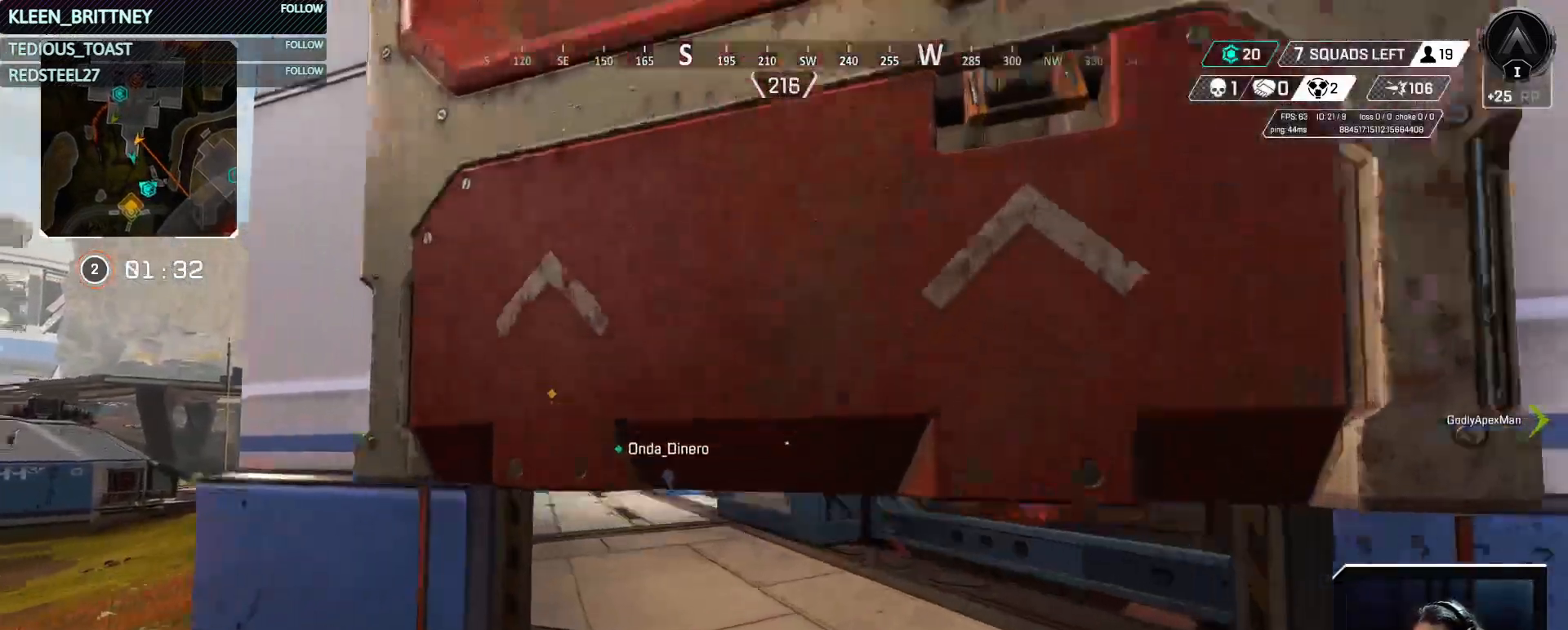
{"keys": ["t", "w"], "mouse": [], "events": [[167, "shift", "up"]]}
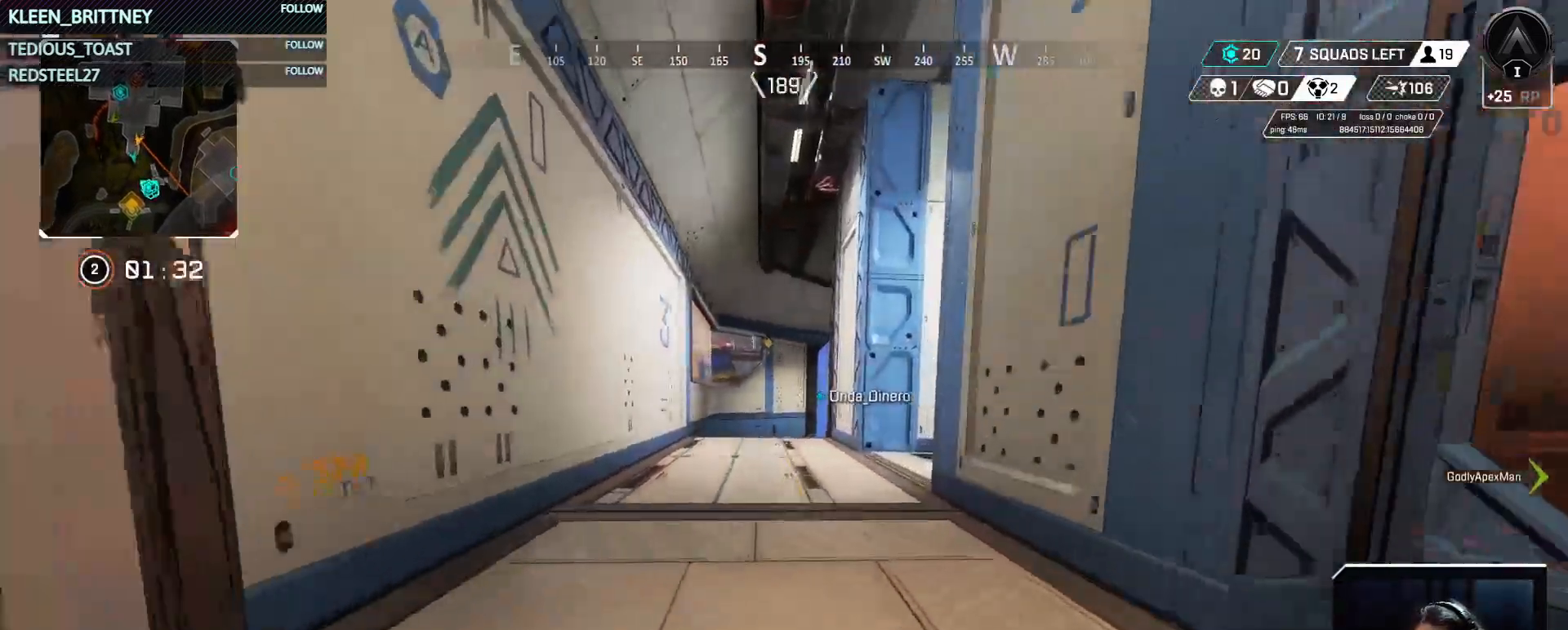
{"keys": ["t", "w"], "mouse": [], "events": [[283, "tab", "down"], [367, "tab", "up"]]}
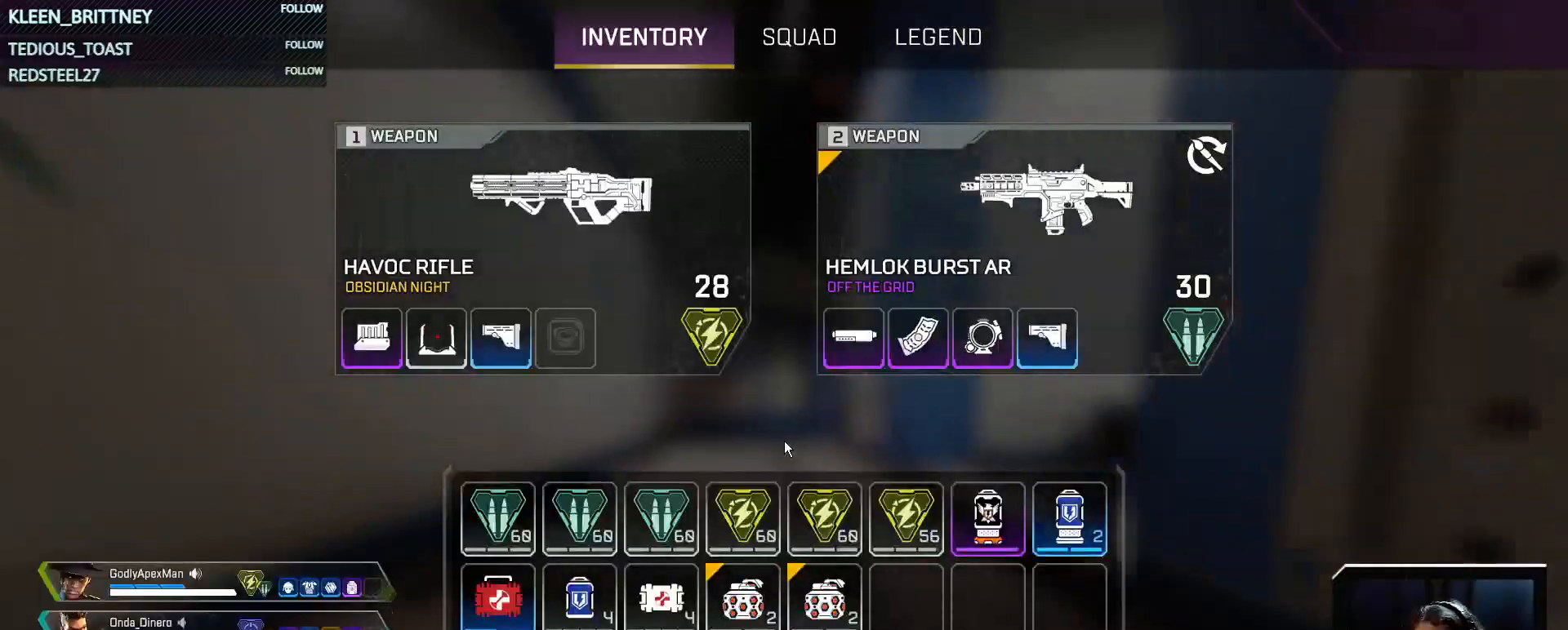
{"keys": ["t", "tab", "w"], "mouse": [], "events": [[483, "tab", "down"]]}
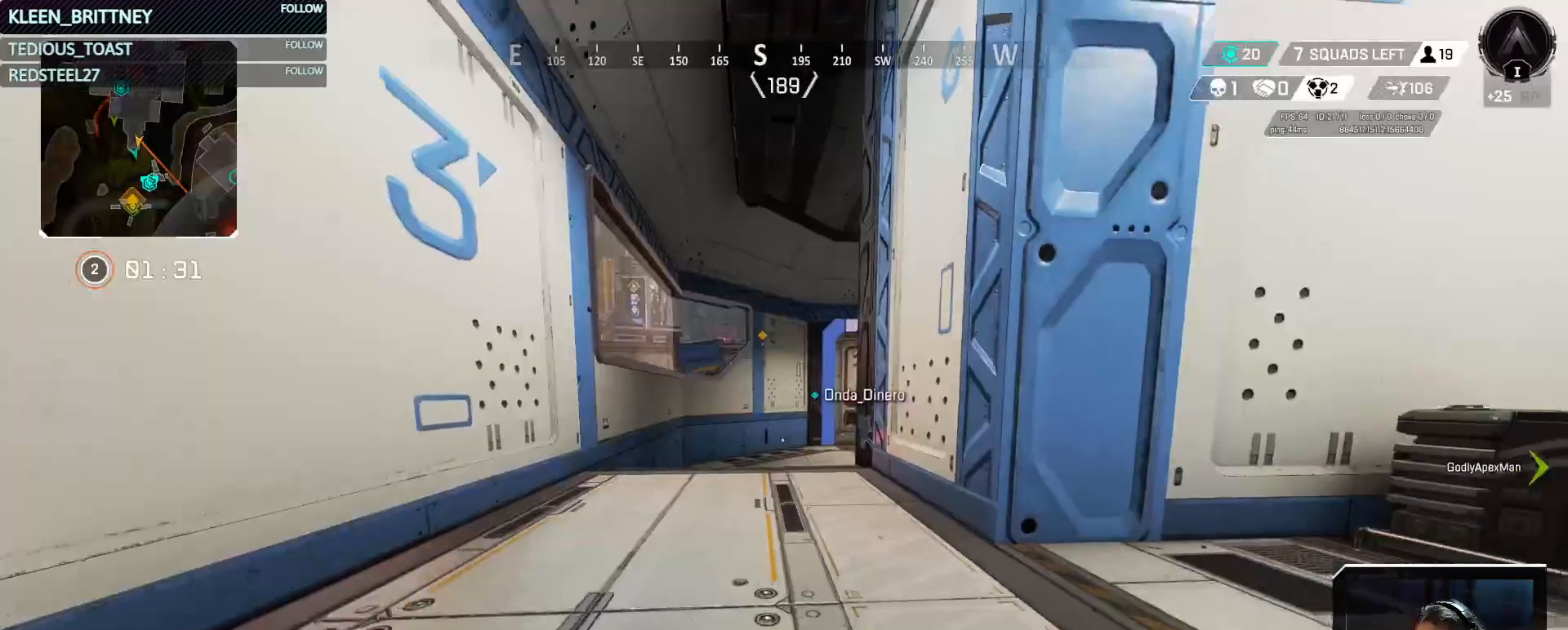
{"keys": ["t", "w"], "mouse": [], "events": [[83, "tab", "up"]]}
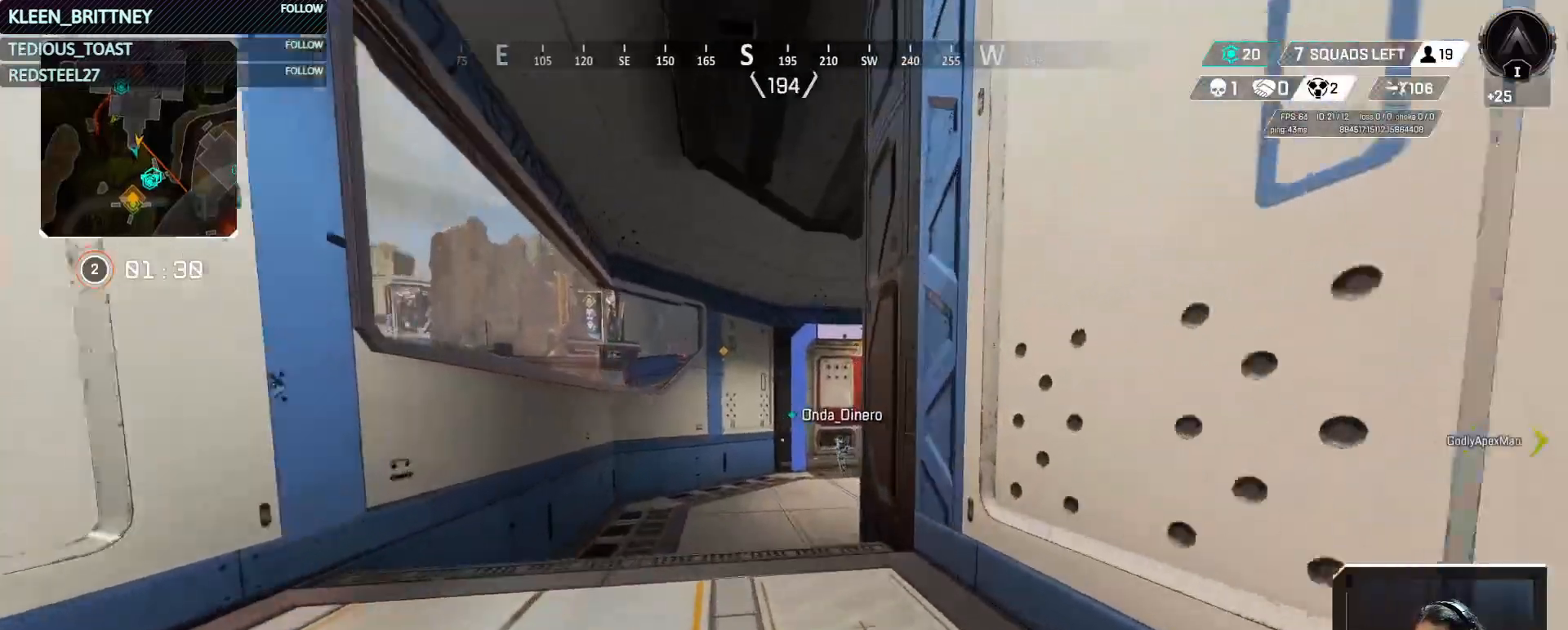
{"keys": ["ctrl", "w"], "mouse": [], "events": [[133, "t", "up"], [283, "ctrl", "down"]]}
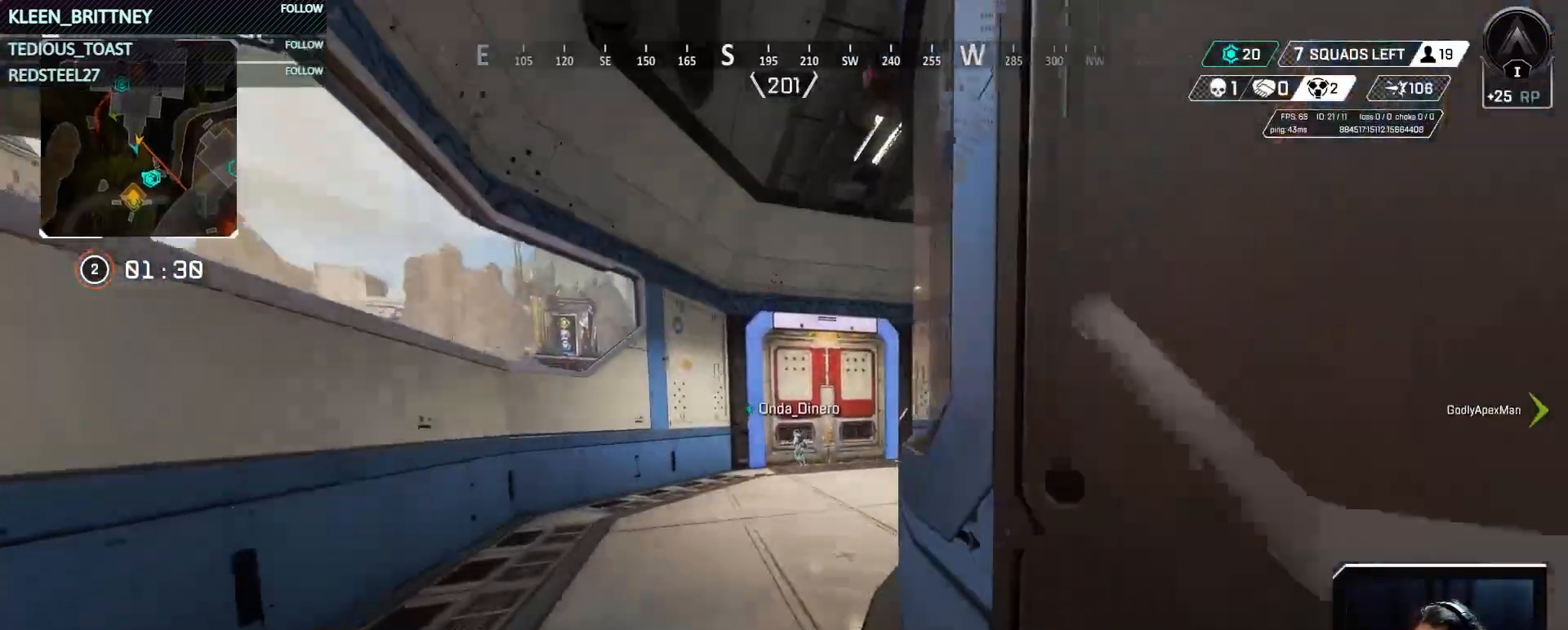
{"keys": ["ctrl", "d", "w"], "mouse": [], "events": [[250, "space", "down"], [350, "space", "up"], [483, "d", "down"]]}
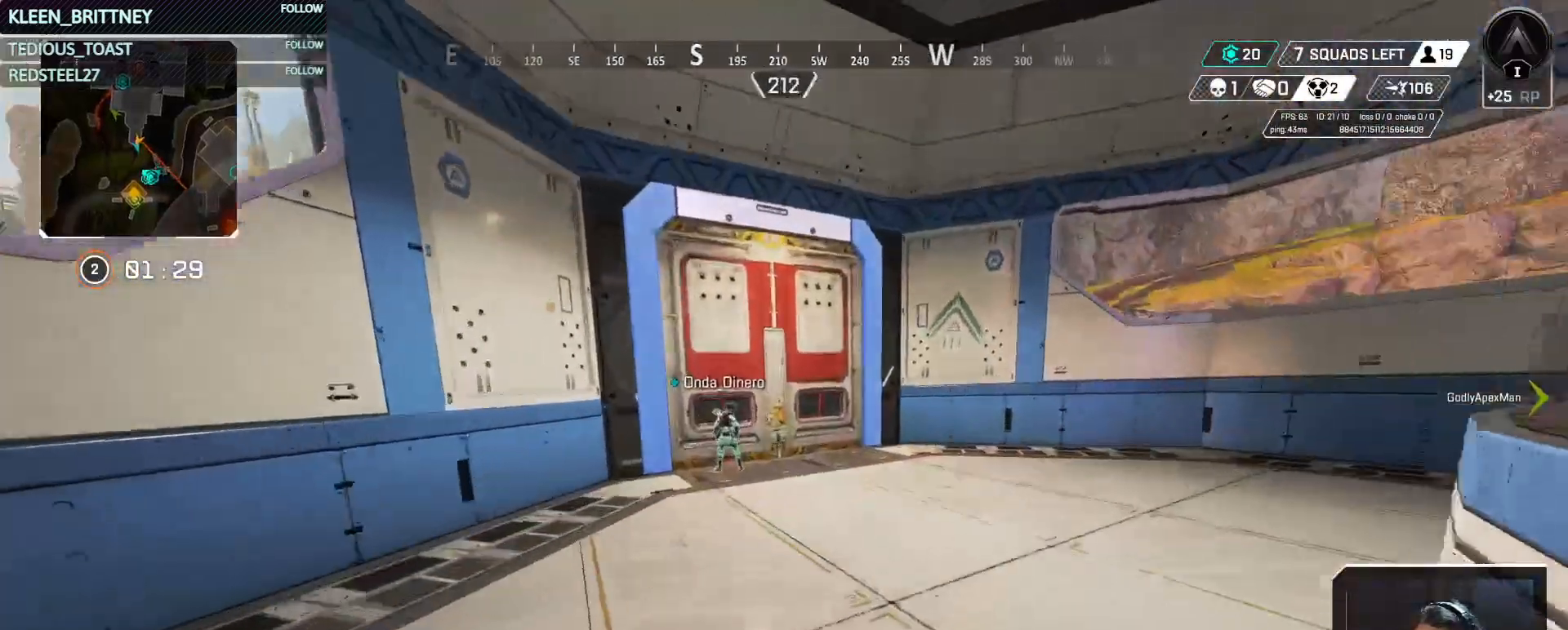
{"keys": ["ctrl", "w"], "mouse": [], "events": [[33, "d", "up"]]}
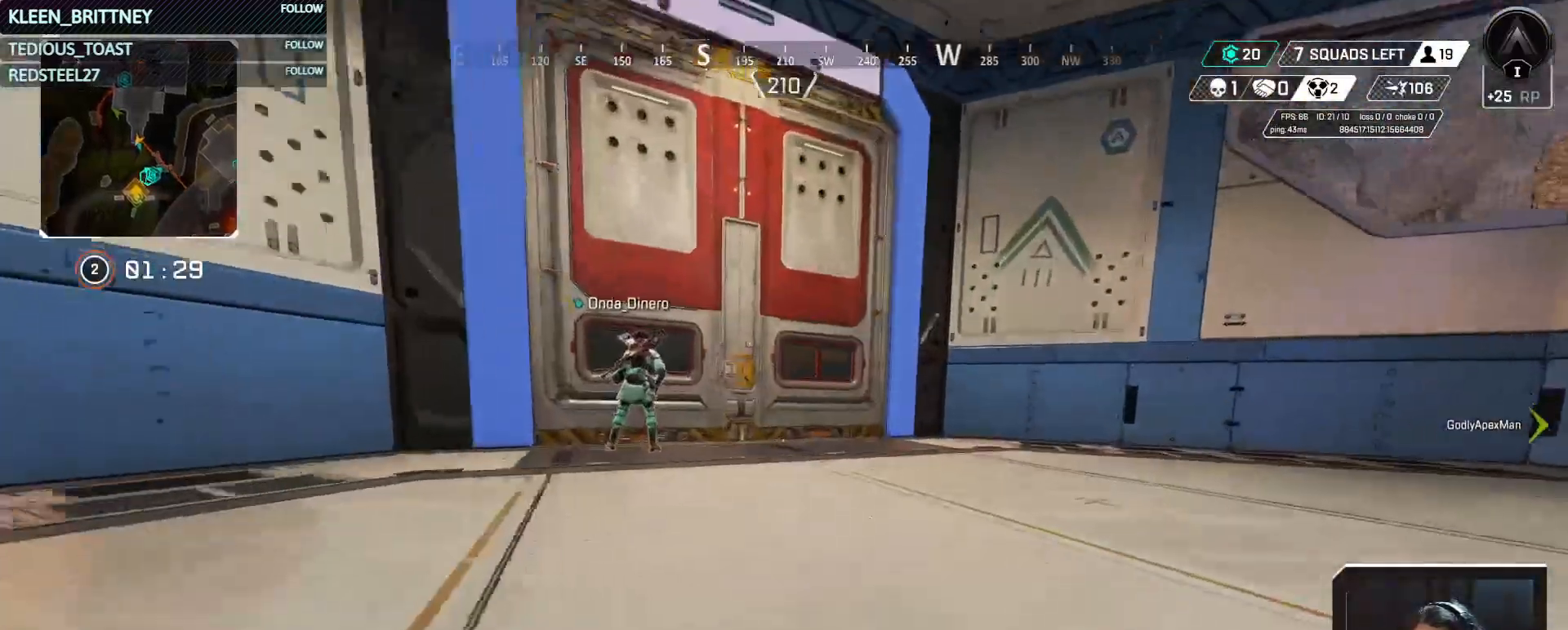
{"keys": ["ctrl", "w"], "mouse": [], "events": []}
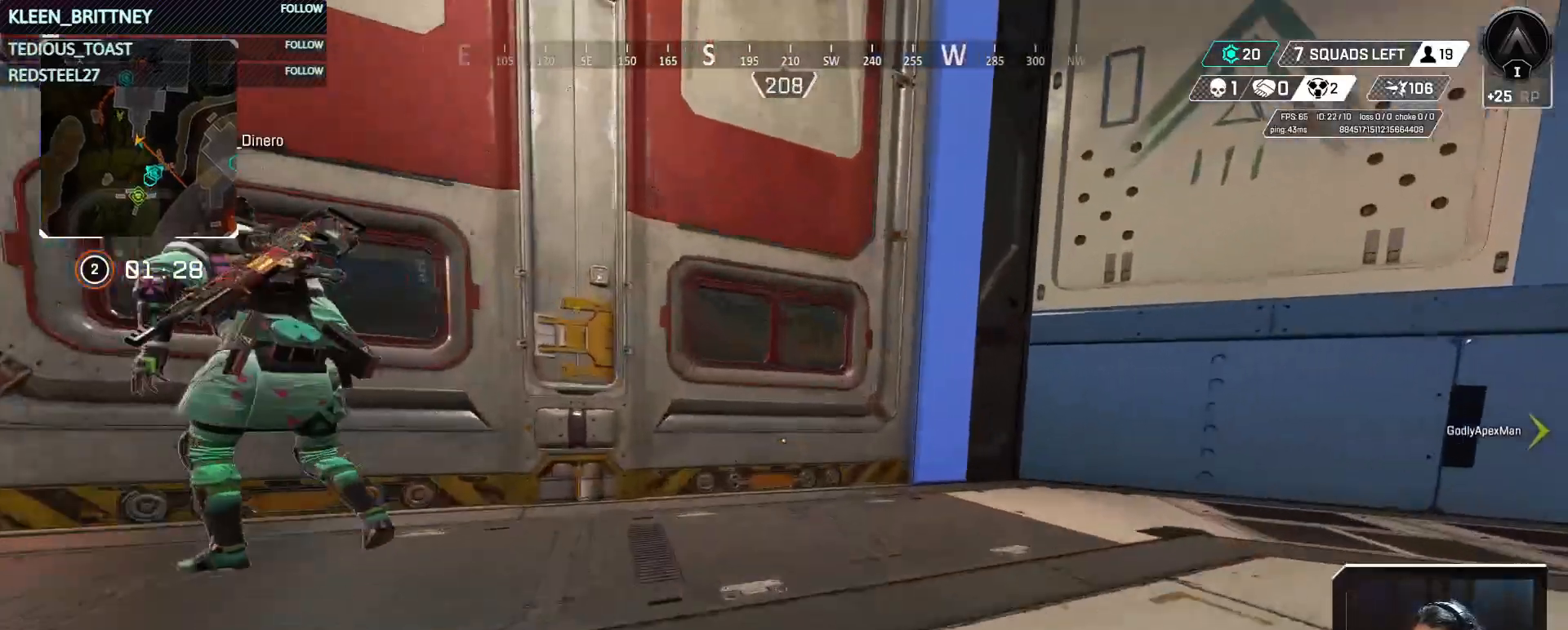
{"keys": ["d"], "mouse": [], "events": [[150, "d", "down"], [333, "ctrl", "up"], [333, "w", "up"]]}
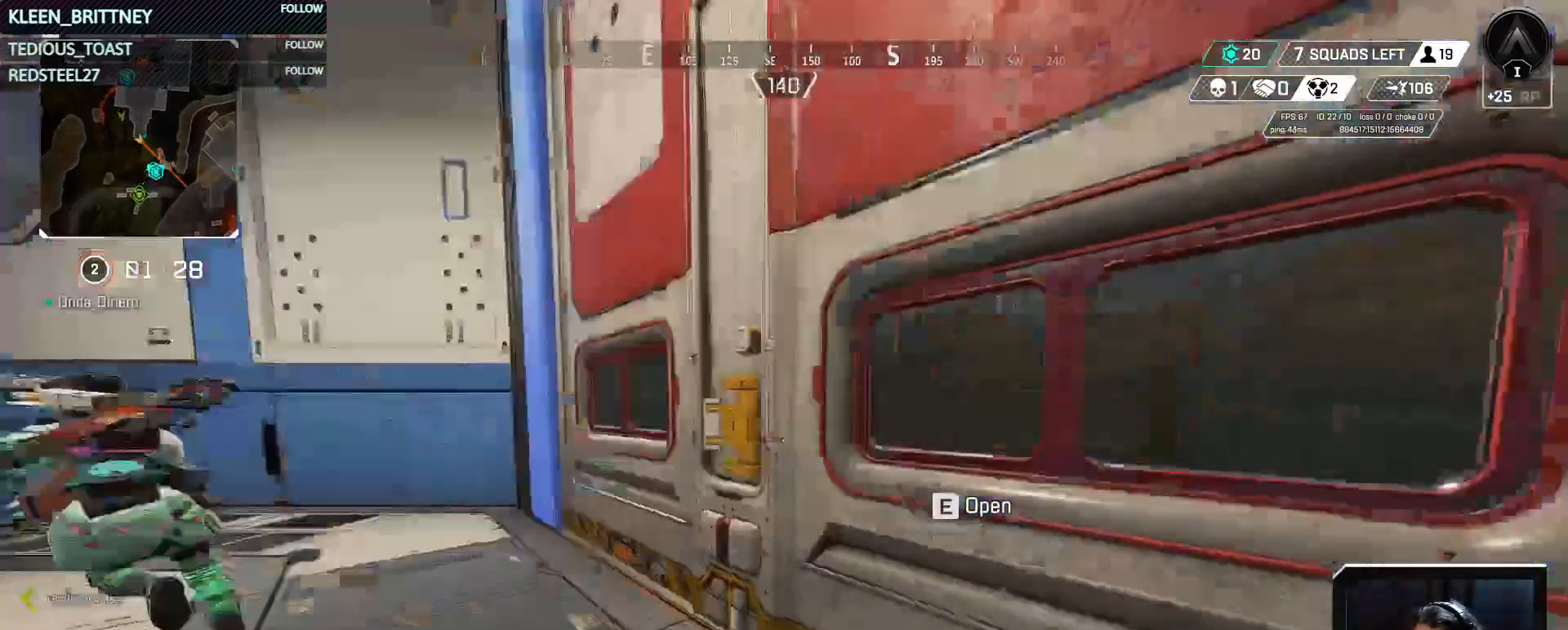
{"keys": [], "mouse": [], "events": [[33, "s", "down"], [217, "d", "up"], [450, "a", "down"], [450, "s", "up"], [500, "a", "up"]]}
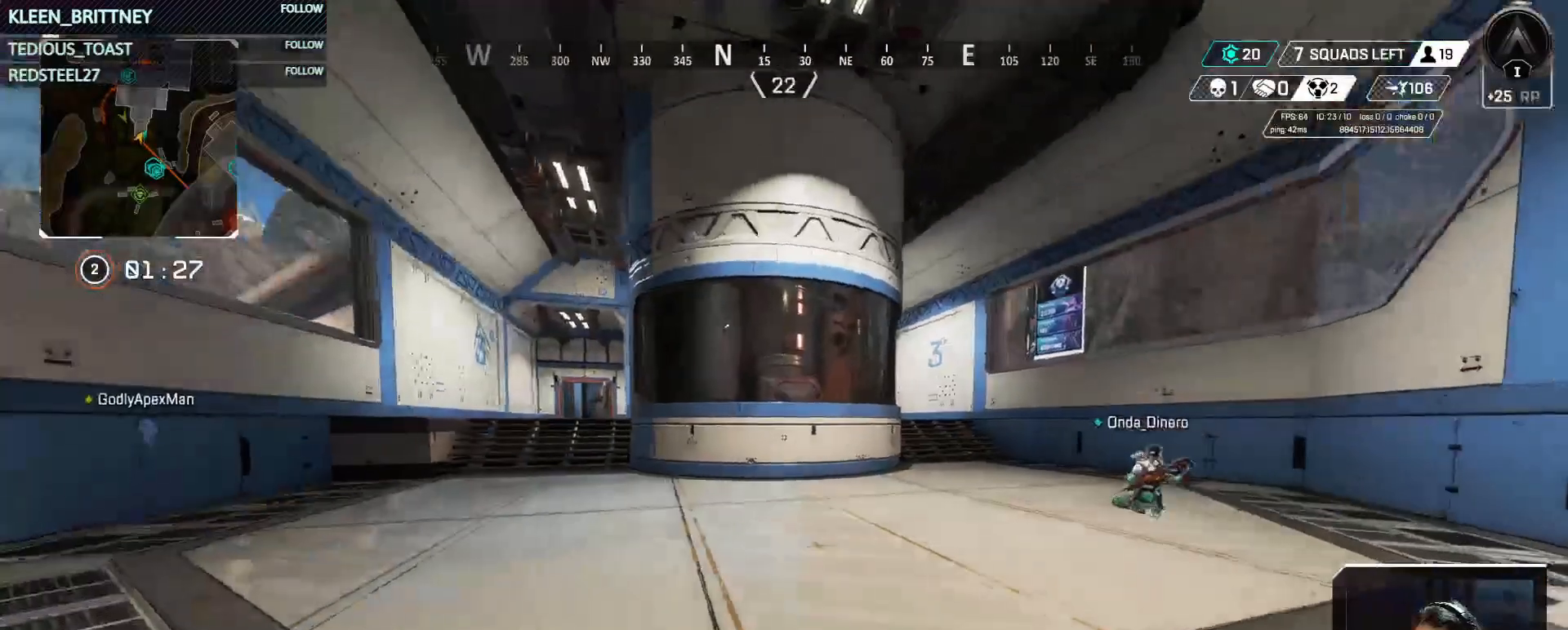
{"keys": [], "mouse": [], "events": []}
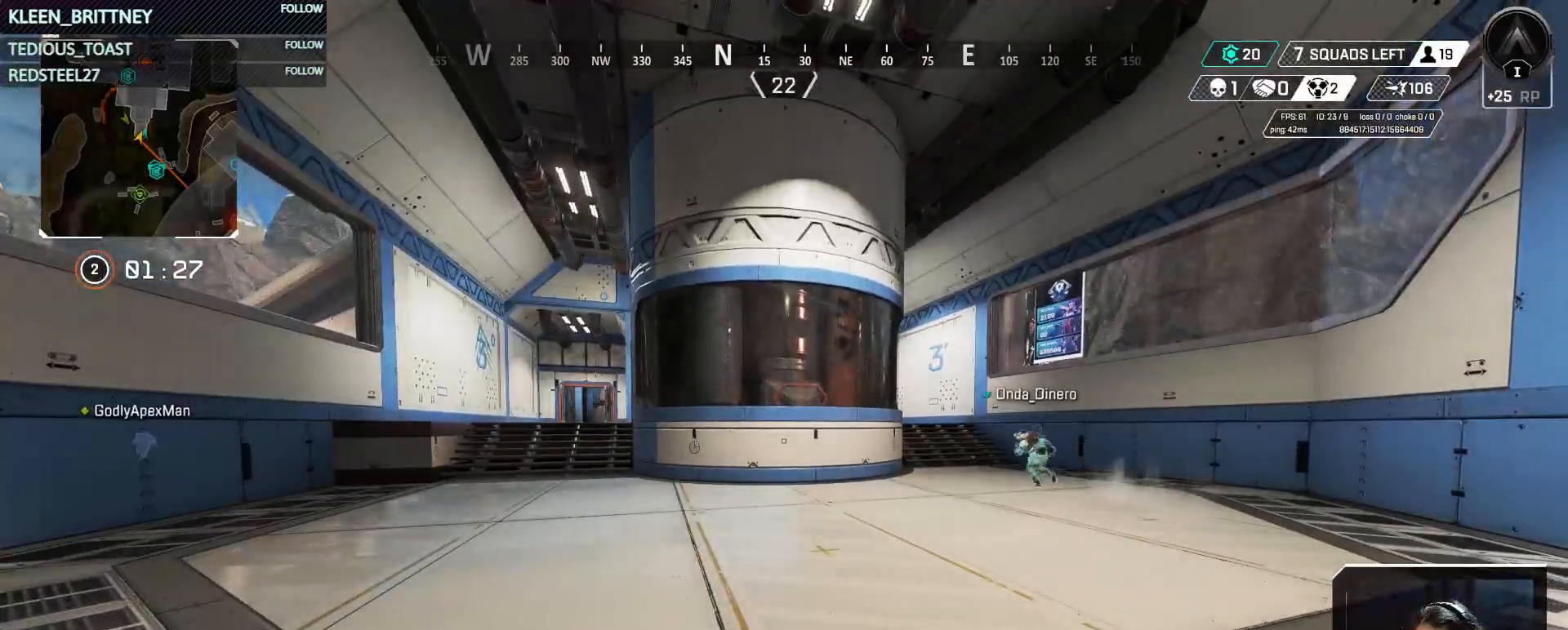
{"keys": [], "mouse": [], "events": []}
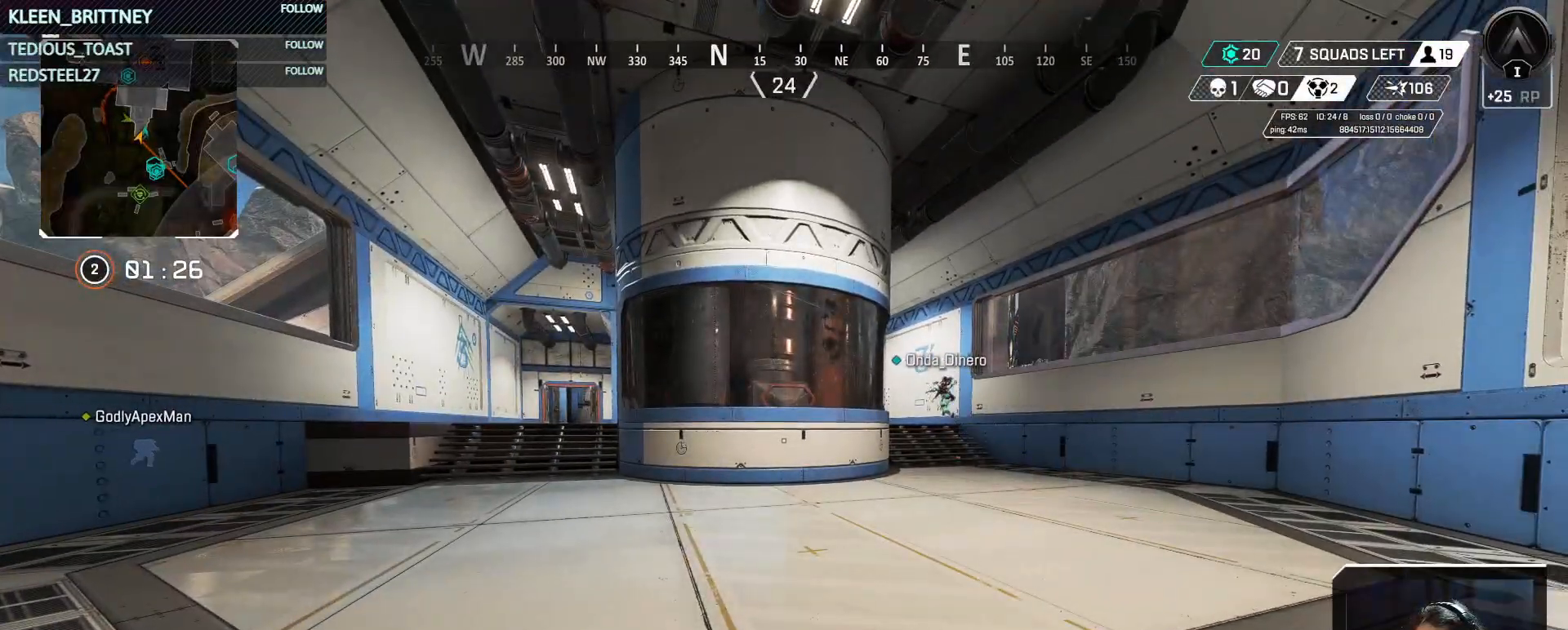
{"keys": ["t"], "mouse": [], "events": [[450, "t", "down"]]}
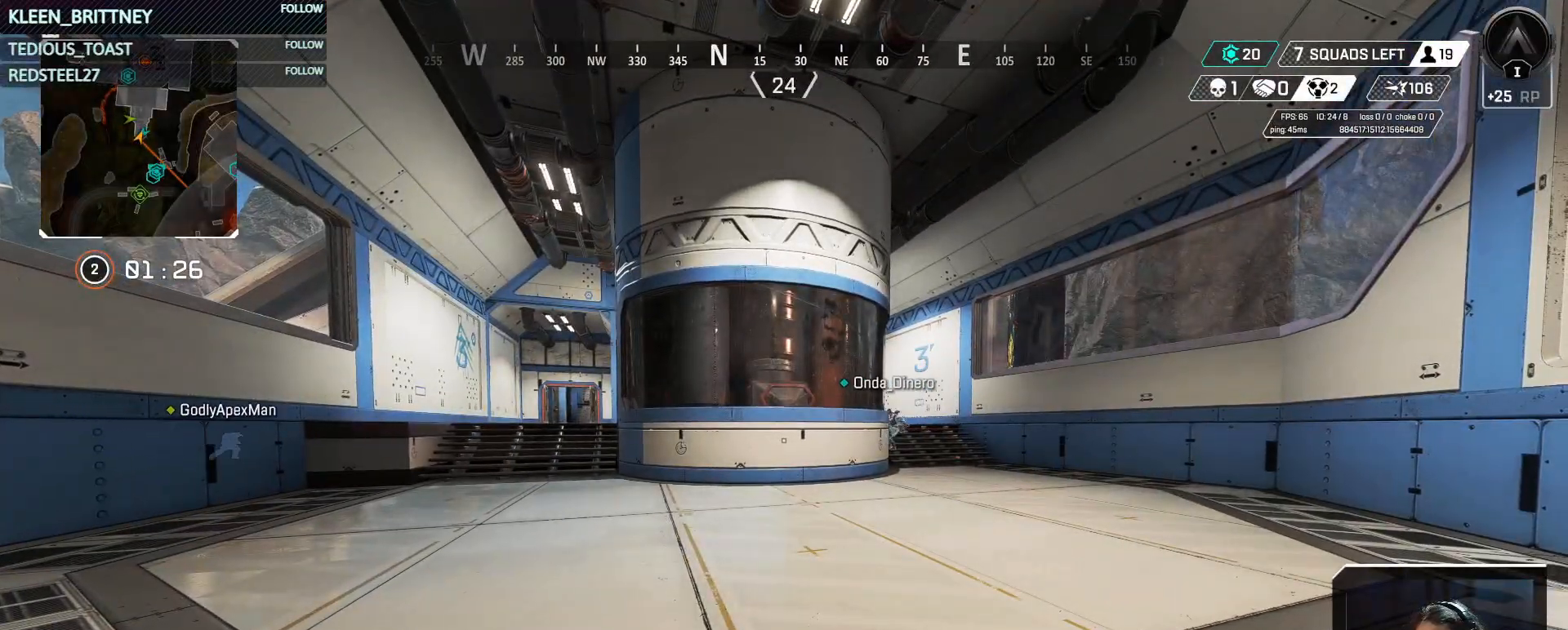
{"keys": ["t", "w"], "mouse": [], "events": [[417, "w", "down"]]}
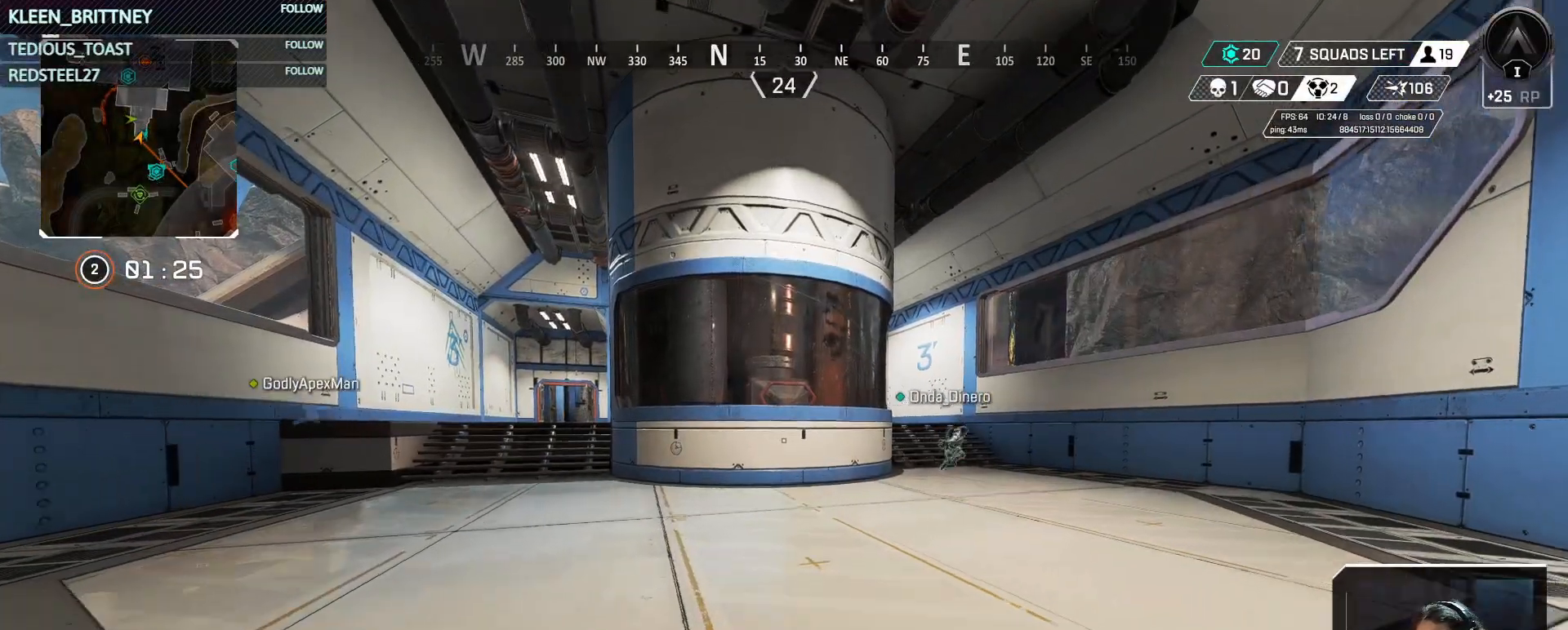
{"keys": ["w"], "mouse": [], "events": [[250, "shift", "down"], [300, "t", "up"], [383, "shift", "up"]]}
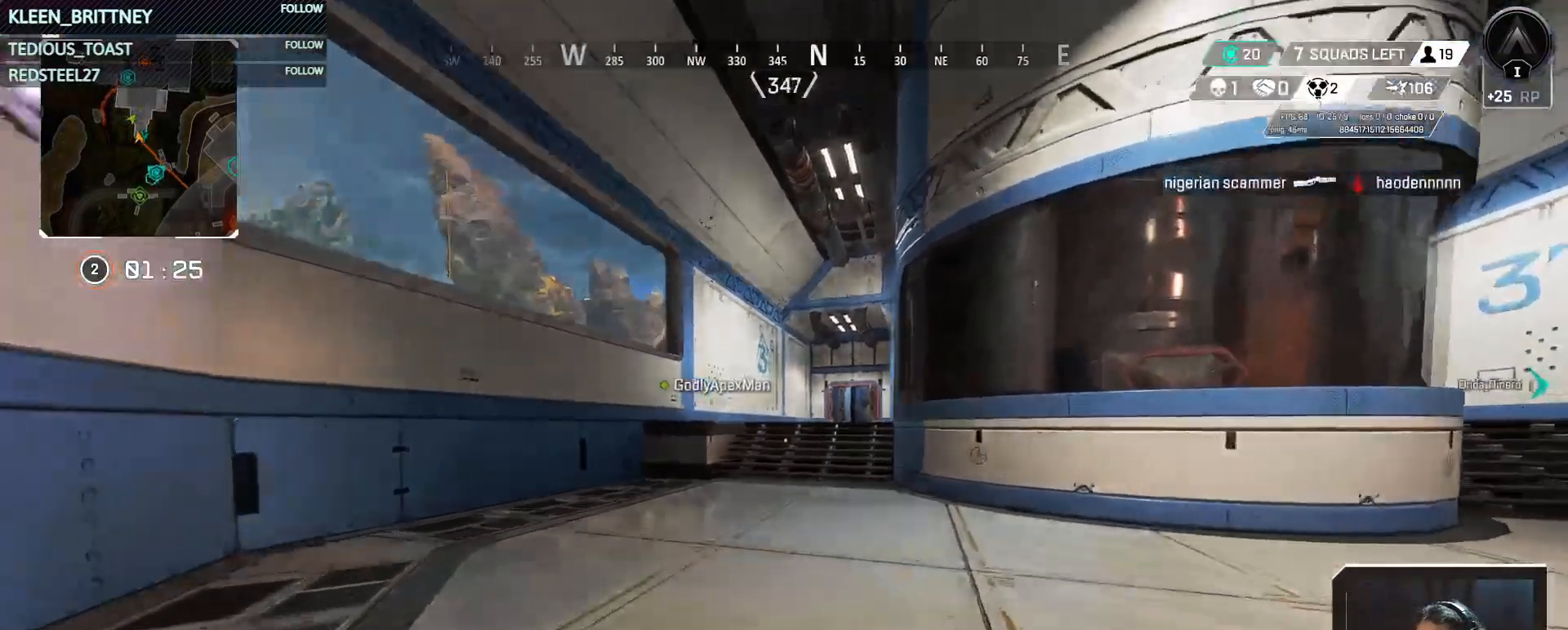
{"keys": ["w"], "mouse": [], "events": []}
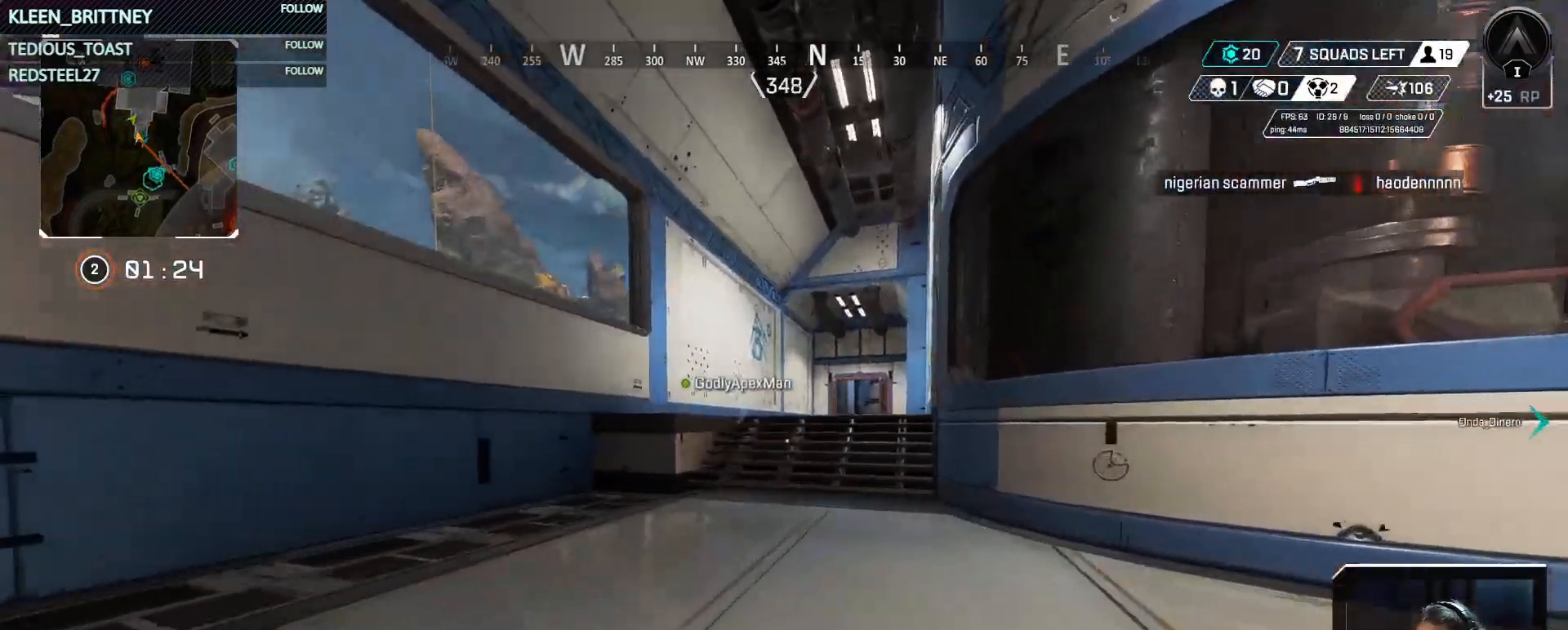
{"keys": ["w"], "mouse": [], "events": []}
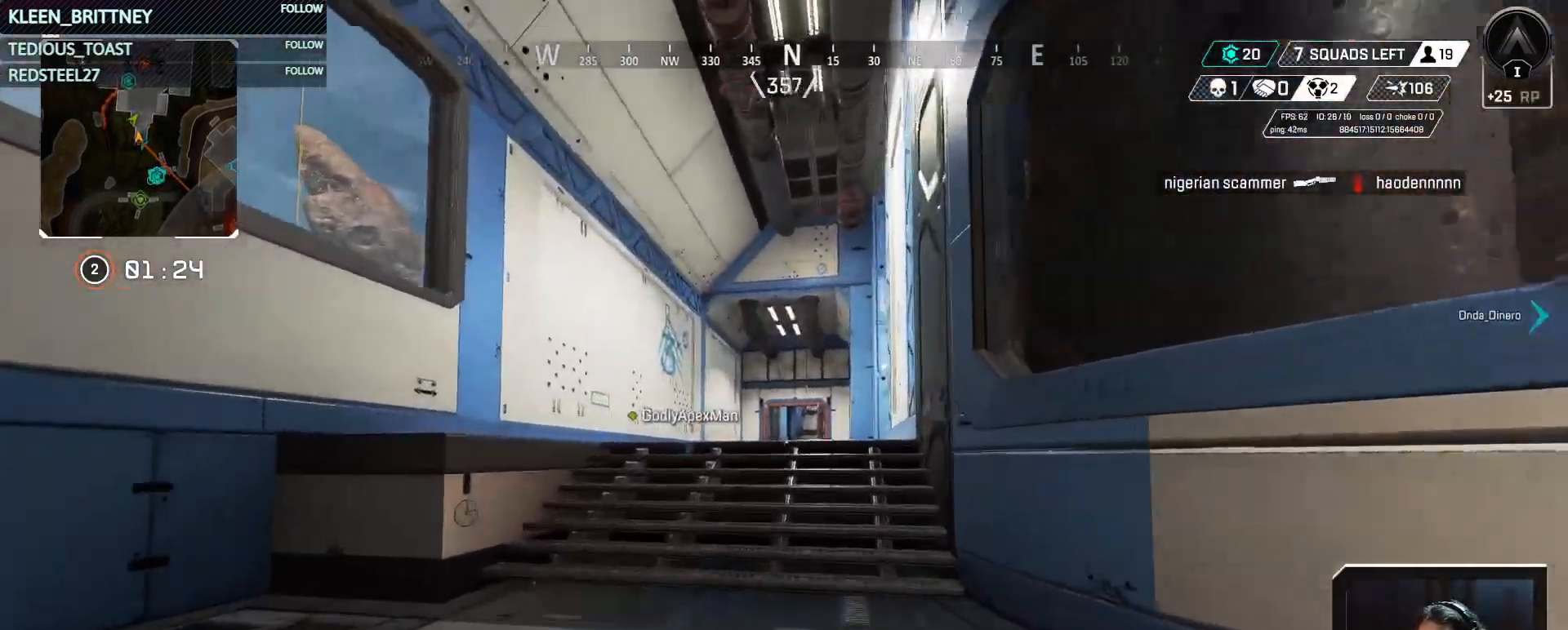
{"keys": ["ctrl", "space", "w"], "mouse": [], "events": [[100, "ctrl", "down"], [383, "space", "down"]]}
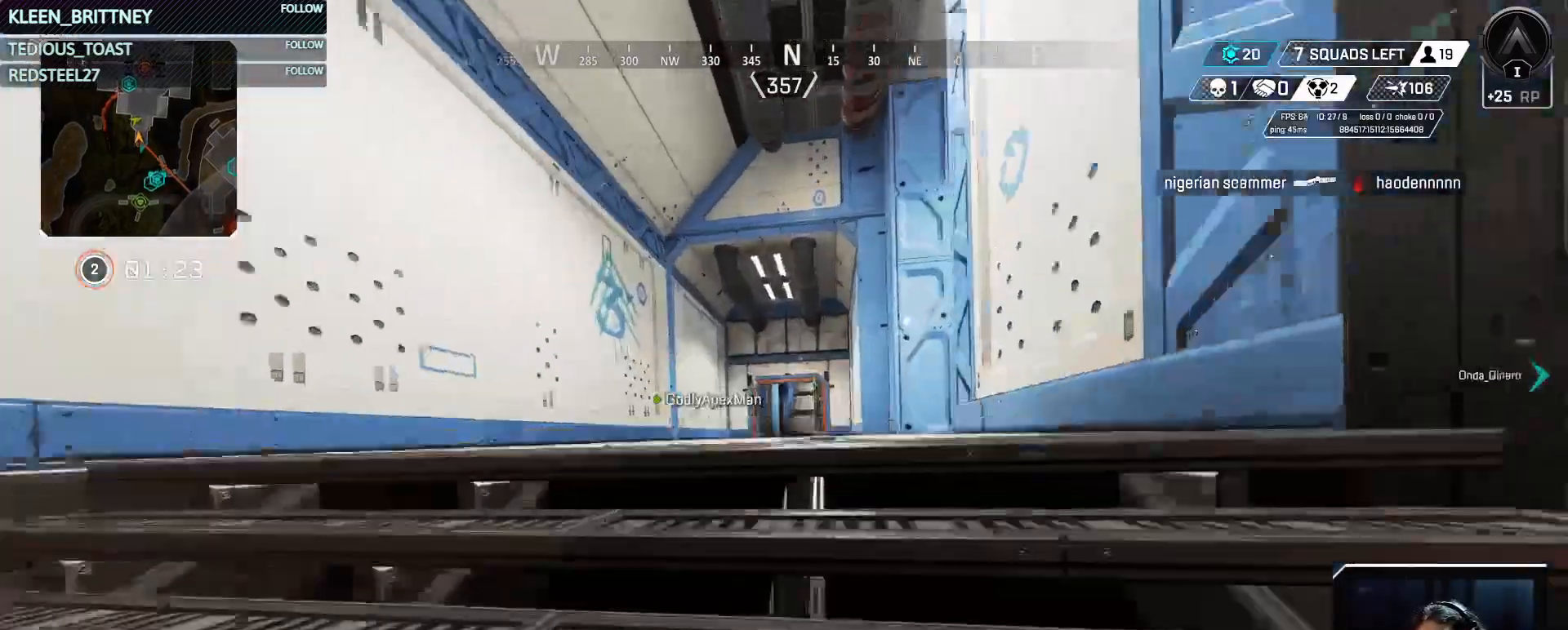
{"keys": ["shift", "w"], "mouse": [], "events": [[83, "space", "up"], [183, "ctrl", "up"], [400, "d", "down"], [450, "shift", "down"], [500, "d", "up"]]}
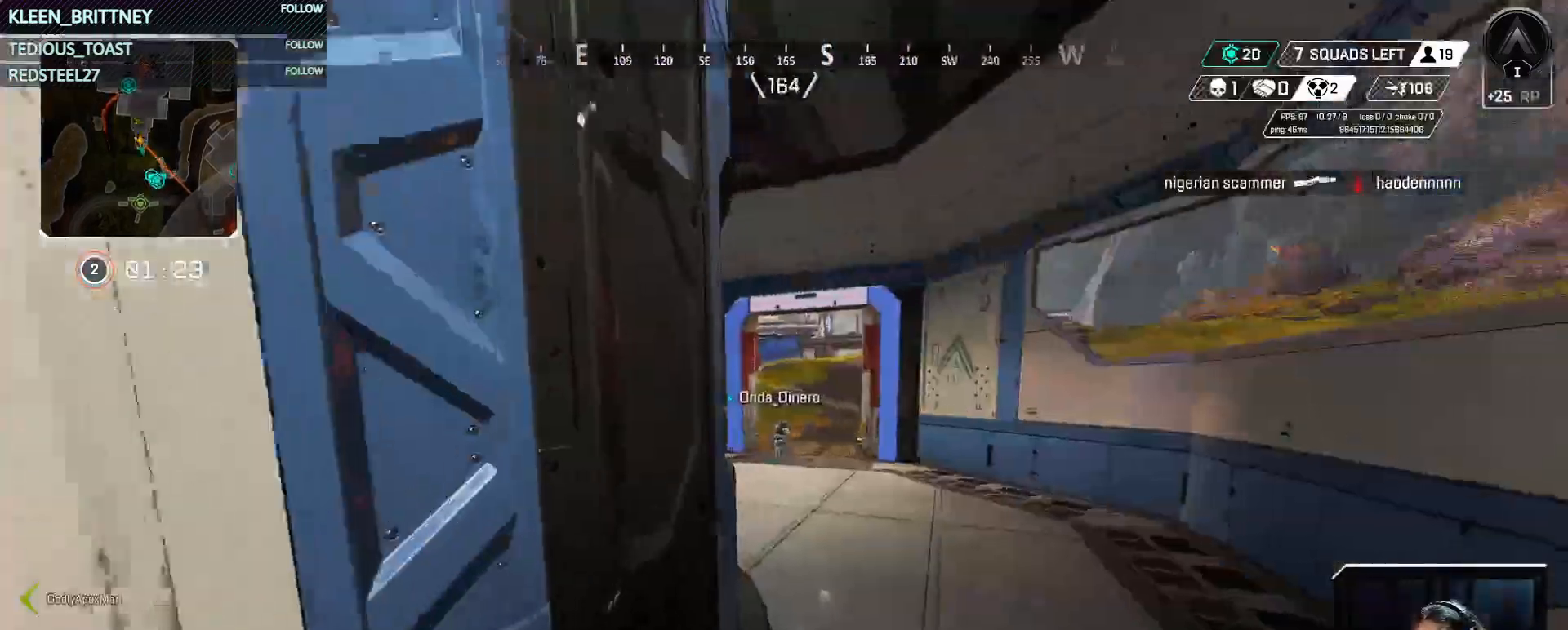
{"keys": ["w"], "mouse": [], "events": [[100, "shift", "up"]]}
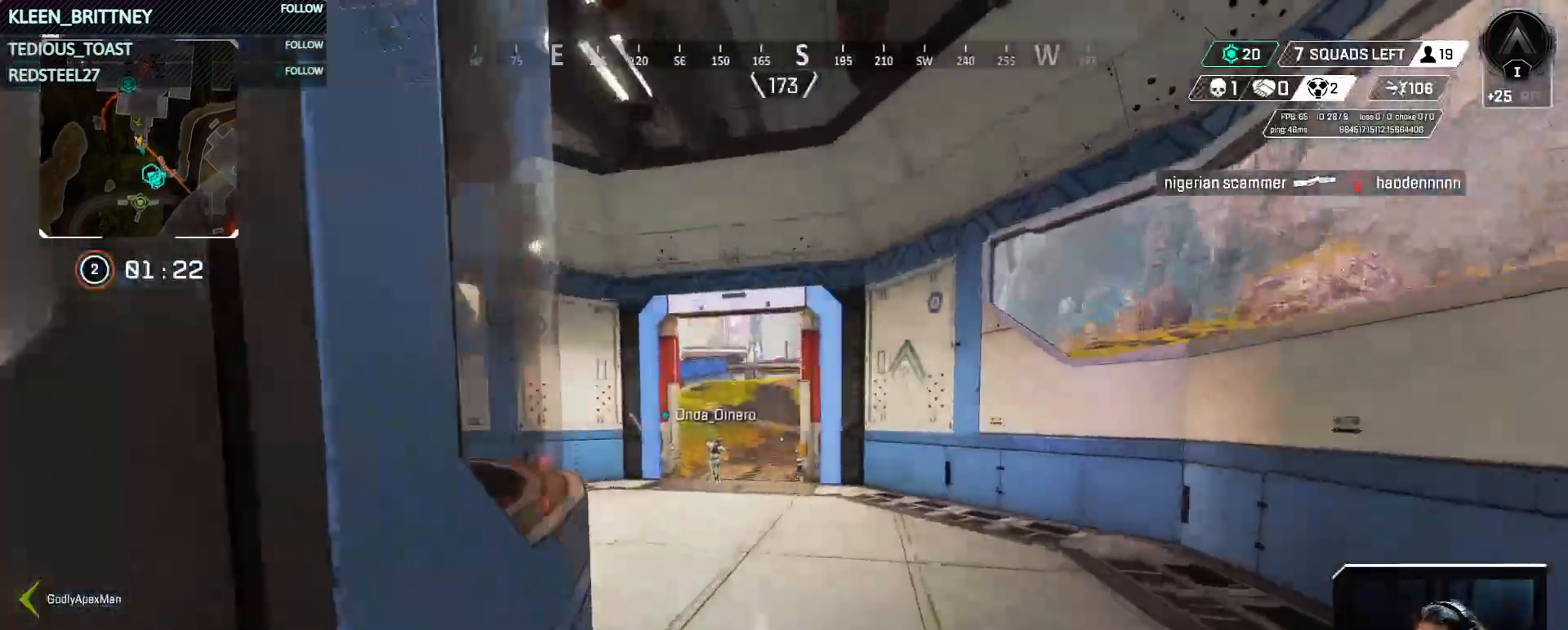
{"keys": ["w"], "mouse": [], "events": []}
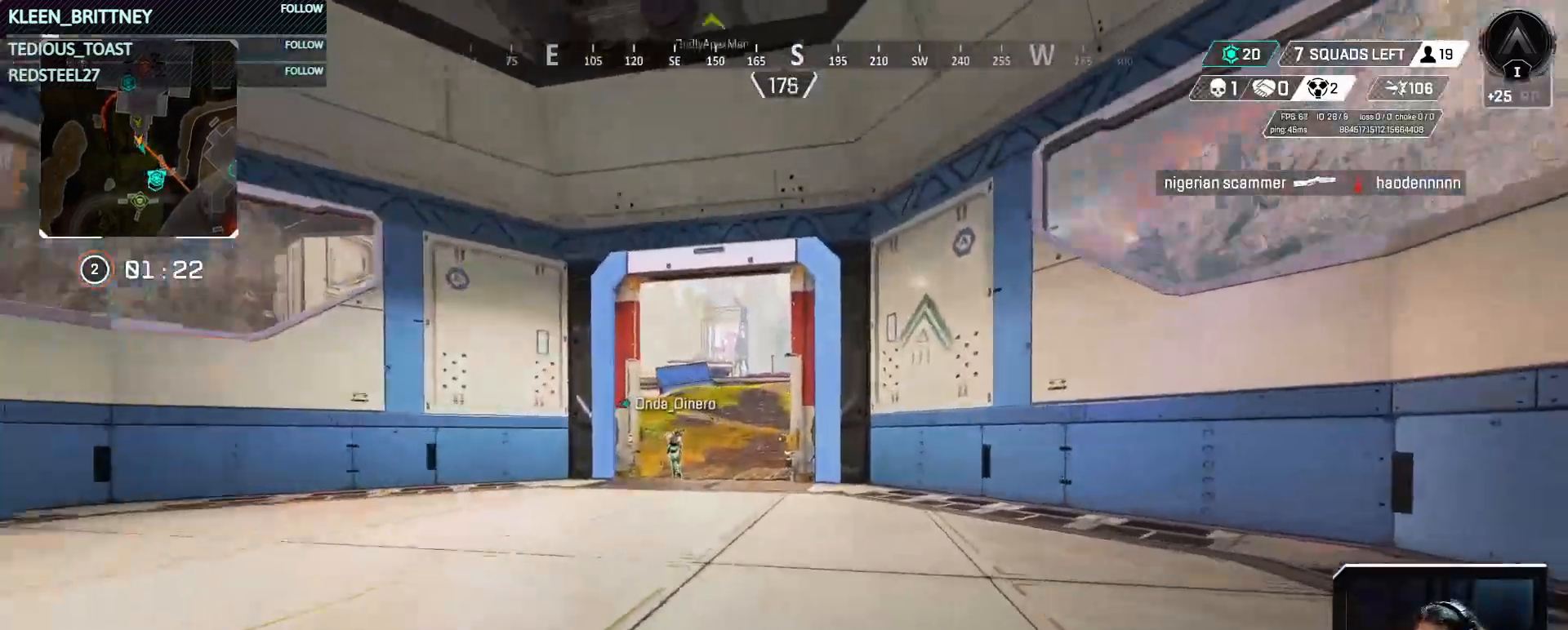
{"keys": ["t", "w"], "mouse": [], "events": [[217, "t", "down"]]}
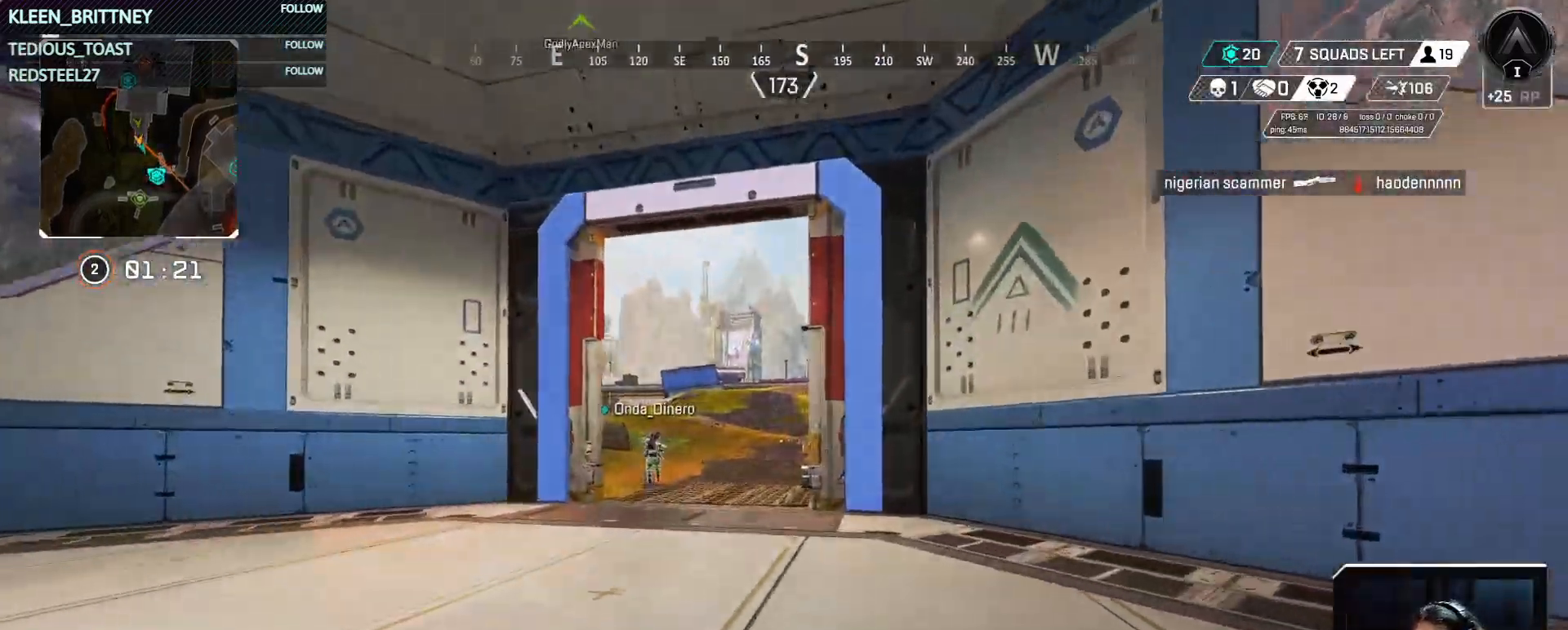
{"keys": ["t", "w"], "mouse": [], "events": []}
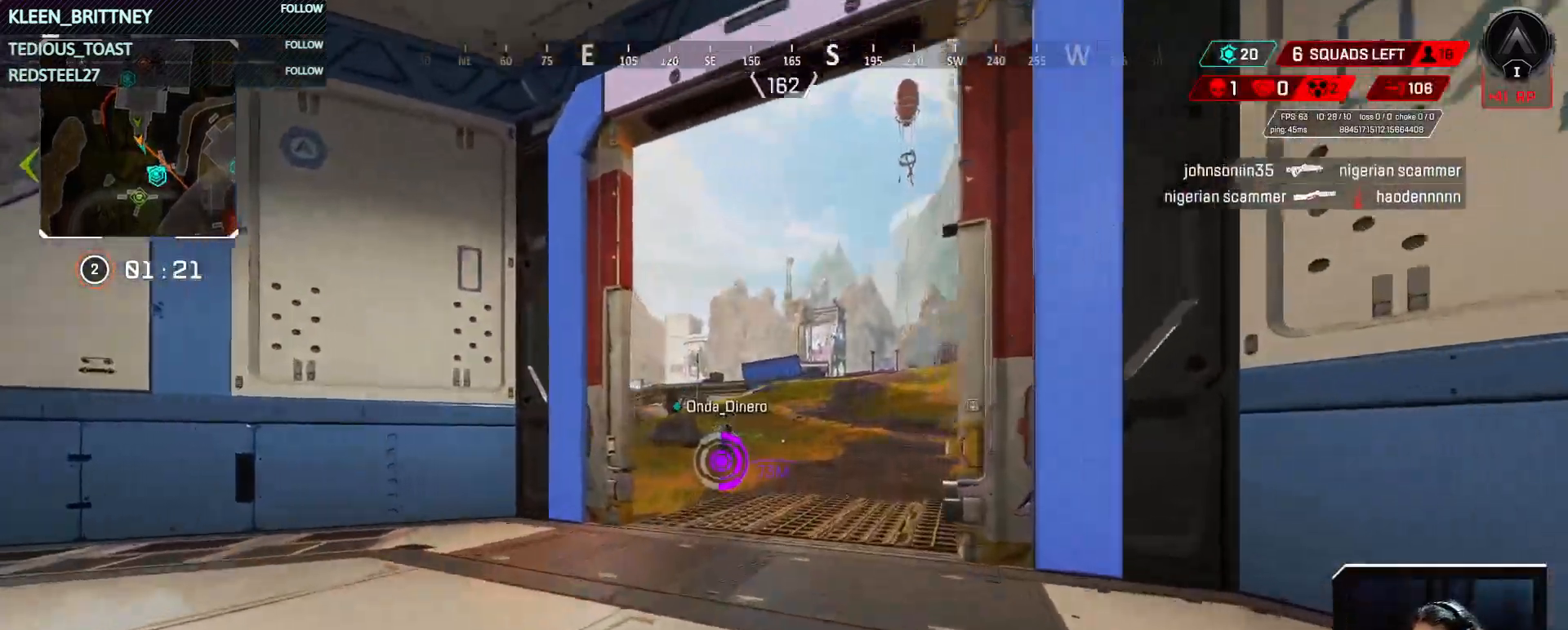
{"keys": ["t", "w"], "mouse": [], "events": []}
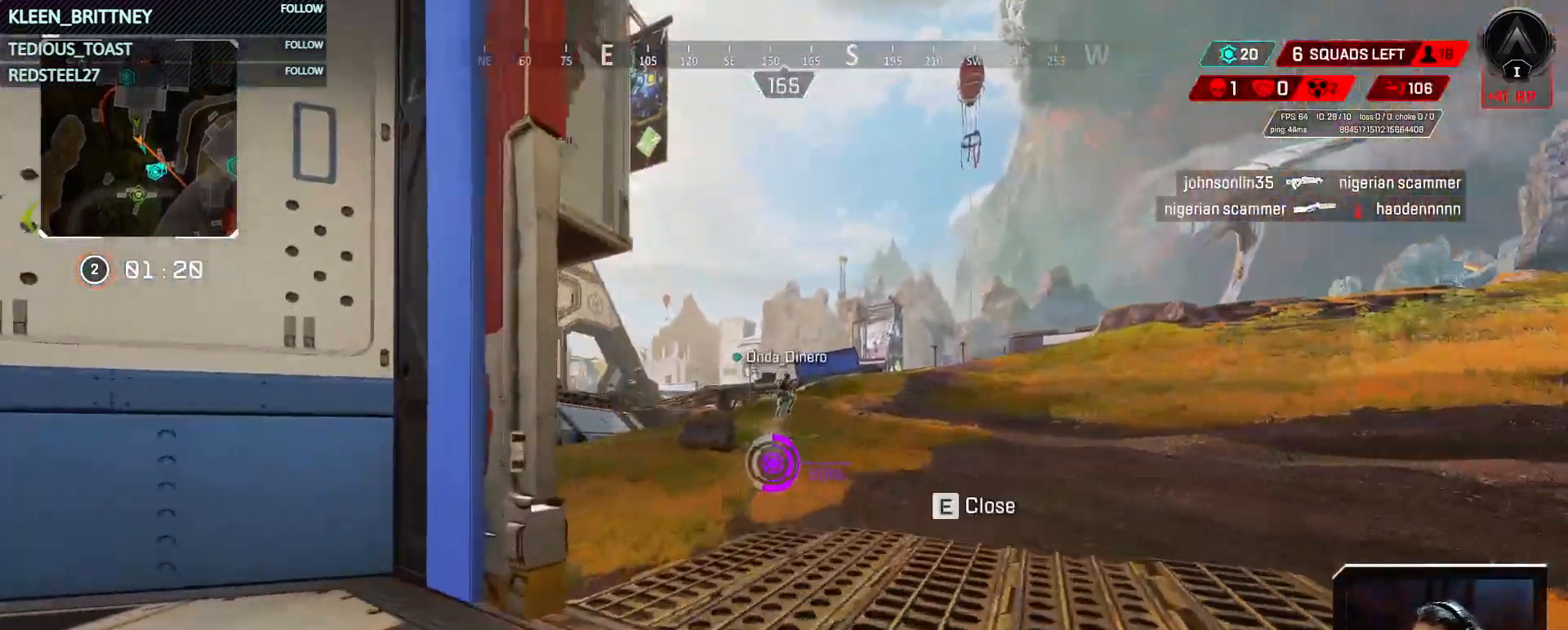
{"keys": ["t", "w"], "mouse": [], "events": []}
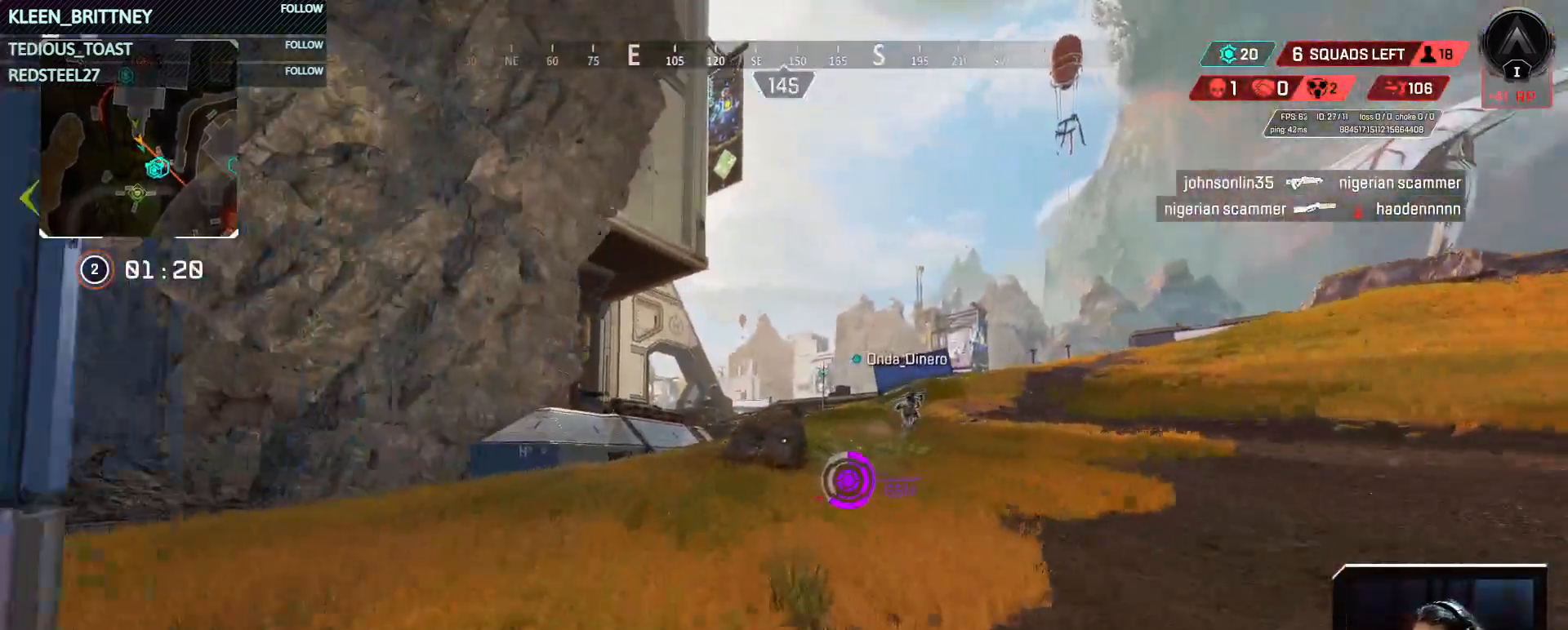
{"keys": ["t", "w"], "mouse": [], "events": []}
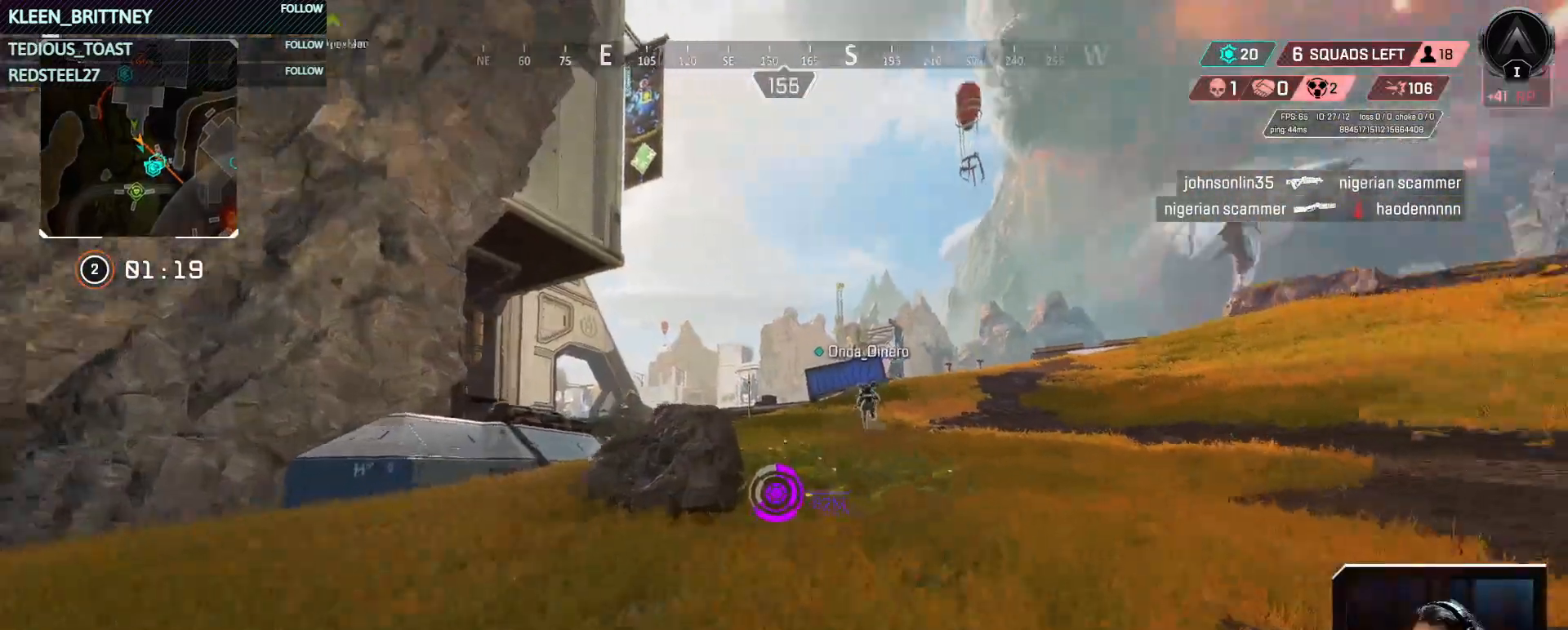
{"keys": ["t", "w"], "mouse": [], "events": []}